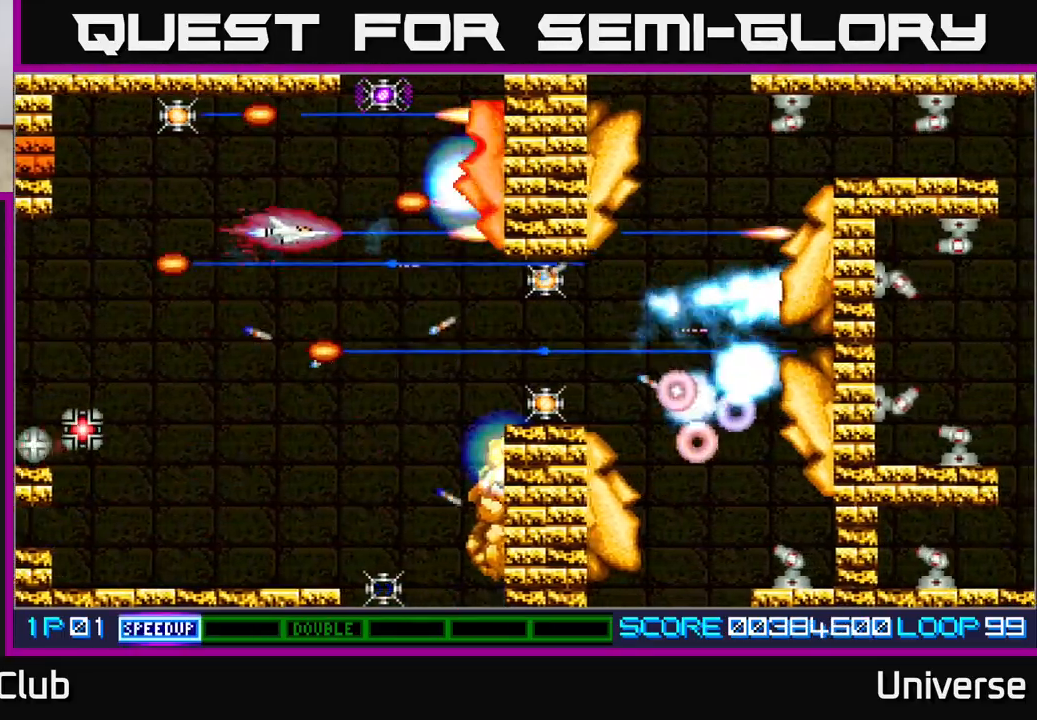
Gameplay with a controller (Xbox layout); each line is a JSON object with the inputs held at the frame after it (dt_ms = milliseconds from this image to that frame). "events" lists button and stick changes between this image and that frame as [ms after this image, input, new state], when the widget could be followed in between. Not read: right_stick.
{"dt_ms": 500, "buttons": ["A", "DPAD_DOWN"], "left_stick": "center"}
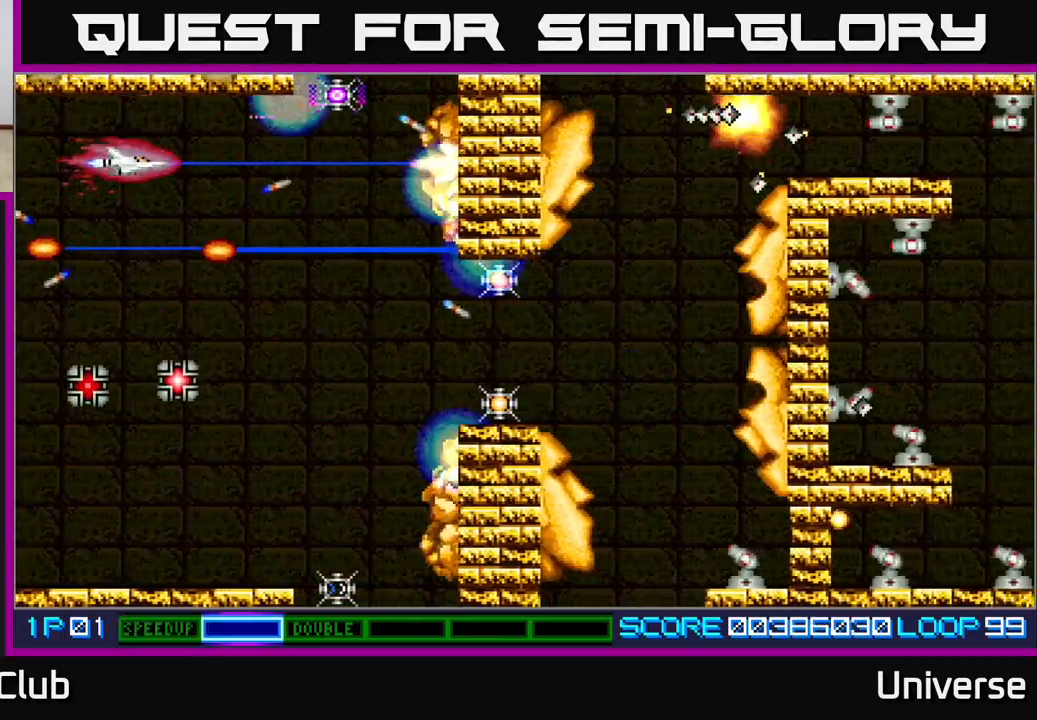
{"dt_ms": 500, "buttons": ["A", "DPAD_DOWN", "DPAD_RIGHT"], "left_stick": "center"}
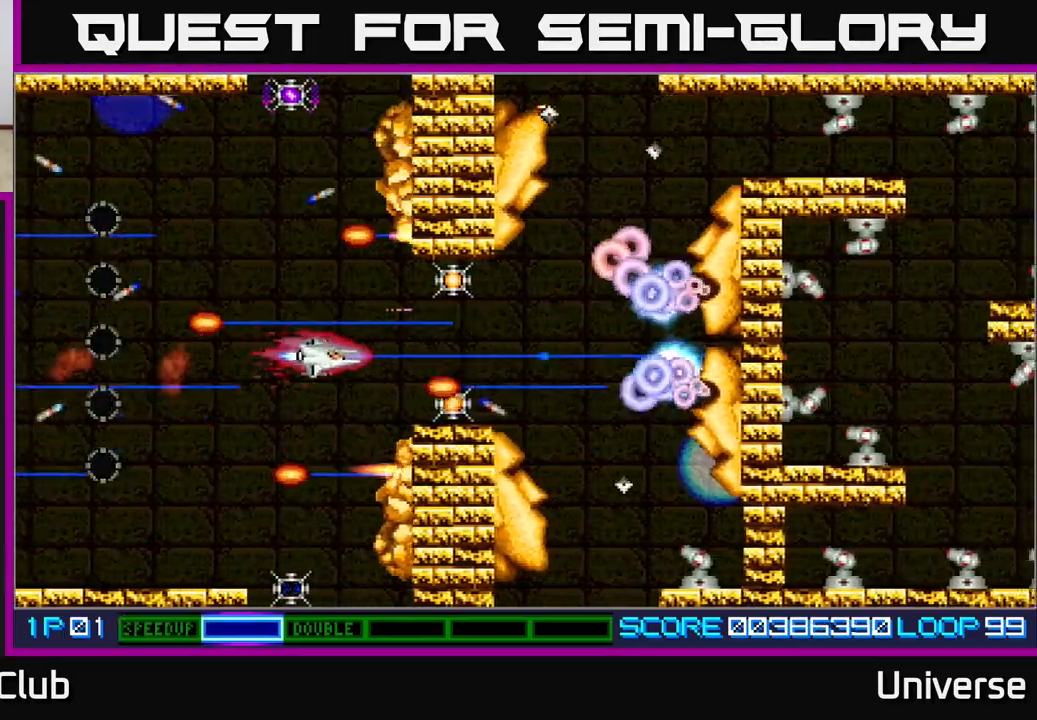
{"dt_ms": 500, "buttons": ["A", "R1", "DPAD_DOWN", "DPAD_RIGHT"], "left_stick": "center", "events": [[67, "DPAD_DOWN", "up"], [83, "DPAD_UP", "down"], [150, "DPAD_RIGHT", "up"], [183, "DPAD_LEFT", "down"], [233, "DPAD_UP", "up"], [317, "R1", "down"], [367, "DPAD_DOWN", "down"], [417, "DPAD_LEFT", "up"], [467, "DPAD_RIGHT", "down"]]}
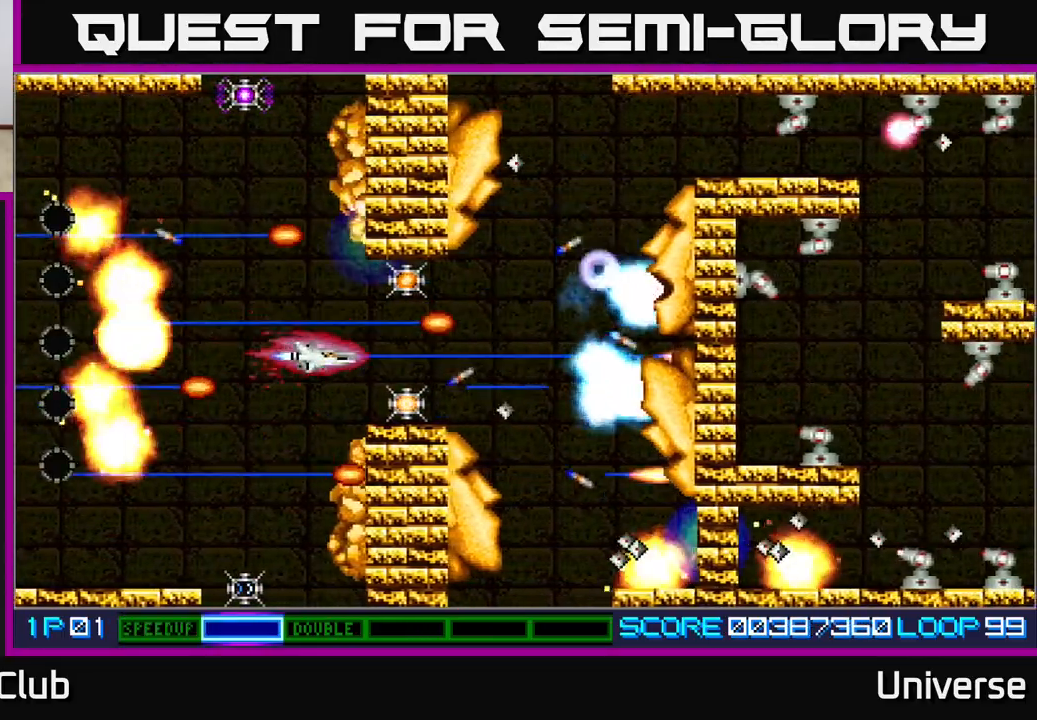
{"dt_ms": 500, "buttons": ["A", "DPAD_DOWN", "DPAD_LEFT"], "left_stick": "center"}
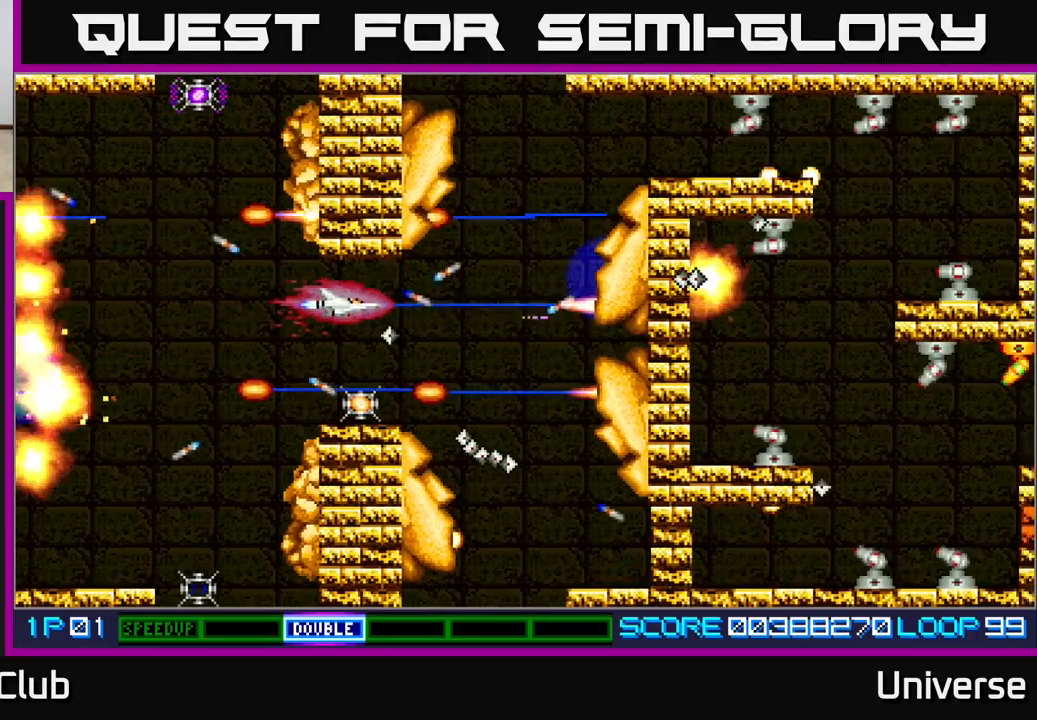
{"dt_ms": 500, "buttons": ["A", "DPAD_UP", "DPAD_LEFT"], "left_stick": "center", "events": [[50, "DPAD_LEFT", "up"], [233, "R1", "down"], [283, "DPAD_DOWN", "up"], [283, "DPAD_LEFT", "down"], [283, "DPAD_UP", "down"], [500, "R1", "up"]]}
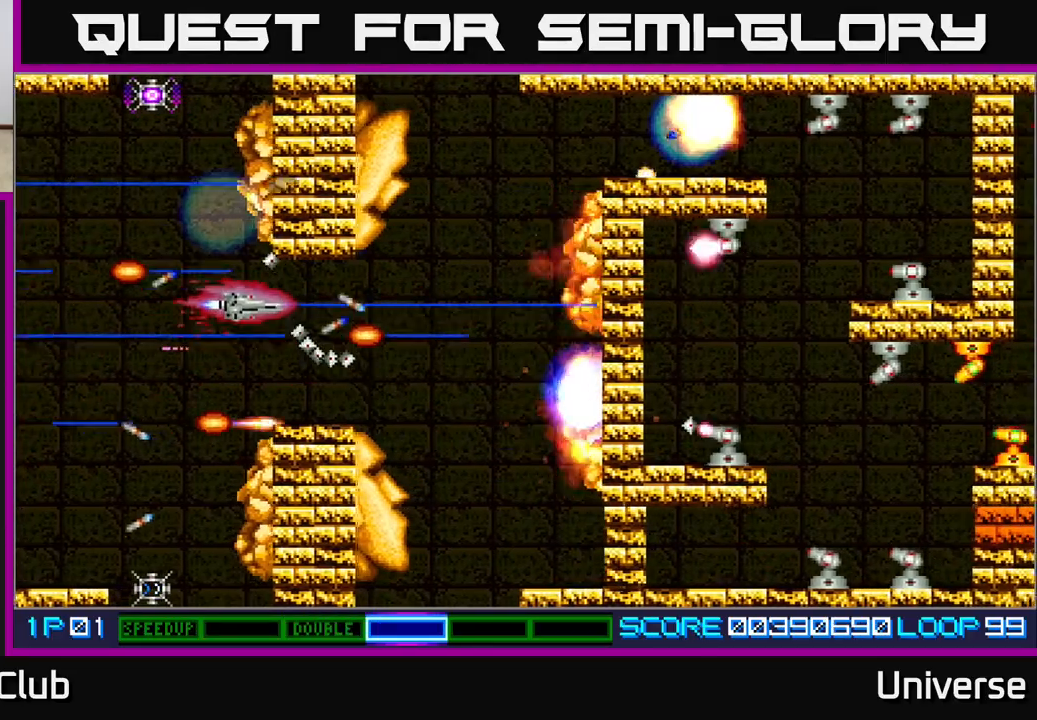
{"dt_ms": 1000, "buttons": ["A", "R1", "DPAD_DOWN"], "left_stick": "center"}
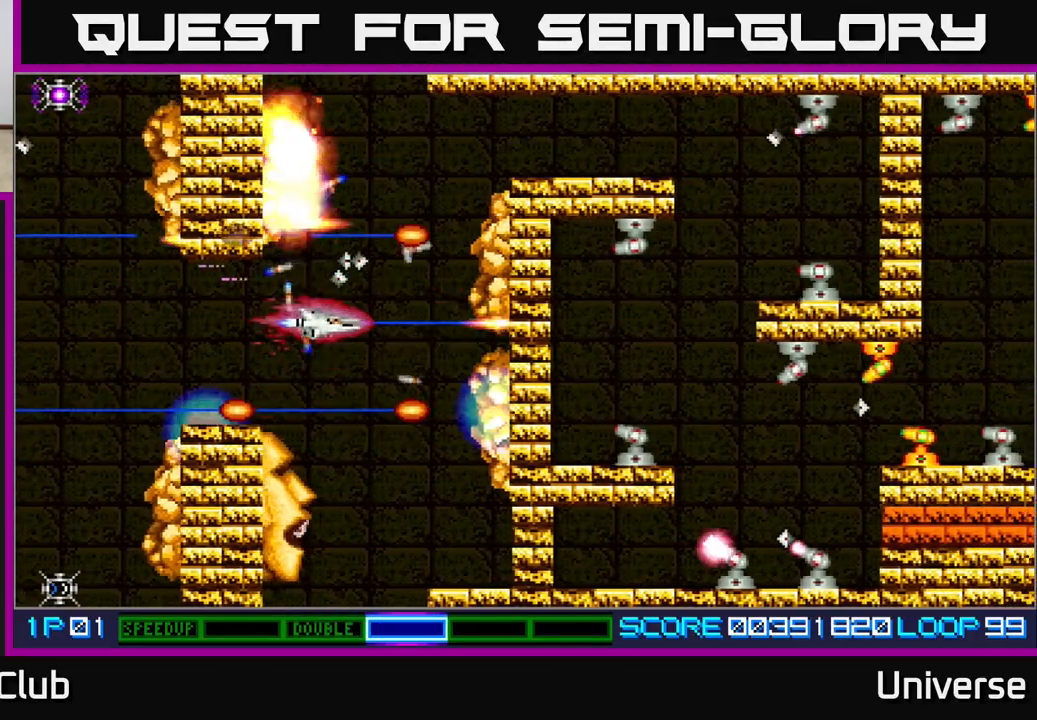
{"dt_ms": 500, "buttons": ["A", "R1", "DPAD_UP"], "left_stick": "center", "events": [[67, "DPAD_RIGHT", "down"], [200, "DPAD_RIGHT", "up"], [333, "DPAD_LEFT", "down"], [350, "DPAD_DOWN", "up"], [383, "DPAD_UP", "down"], [483, "DPAD_LEFT", "up"]]}
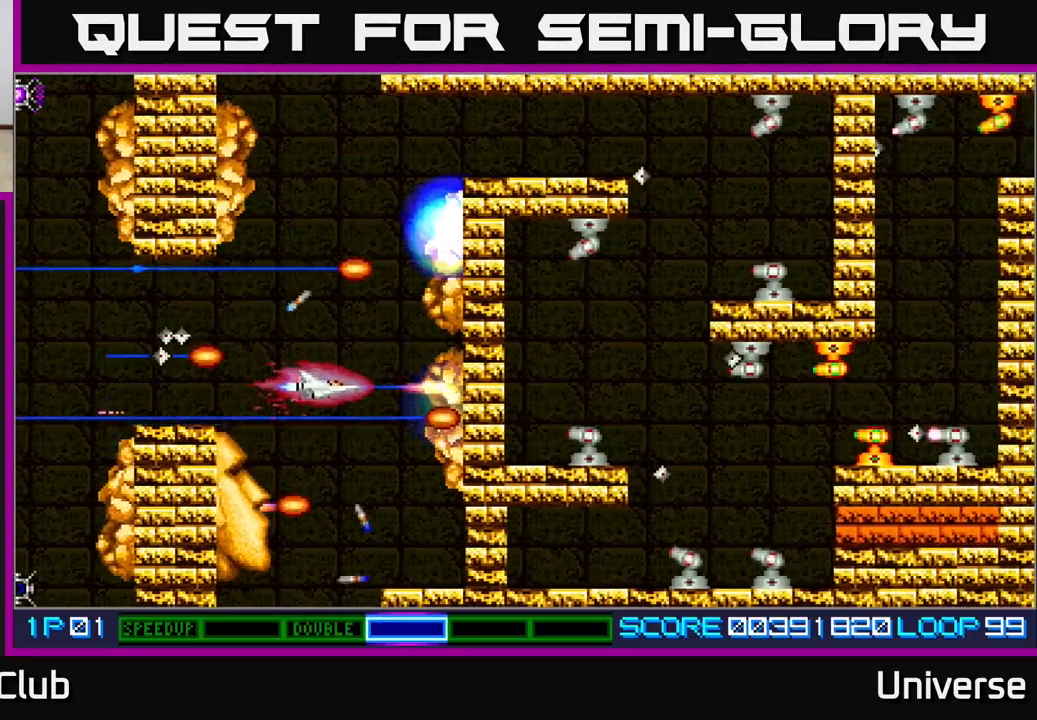
{"dt_ms": 500, "buttons": ["A", "R1"], "left_stick": "center", "events": [[50, "DPAD_LEFT", "down"], [83, "DPAD_UP", "up"], [100, "DPAD_DOWN", "down"], [167, "DPAD_LEFT", "up"], [317, "DPAD_DOWN", "up"]]}
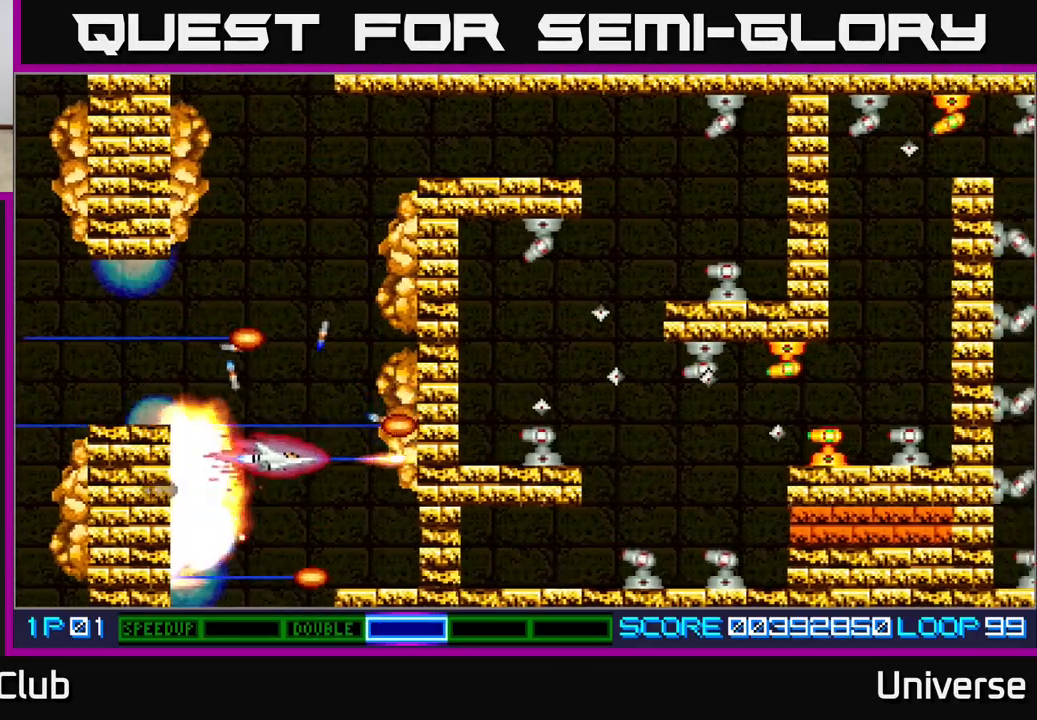
{"dt_ms": 500, "buttons": ["A", "DPAD_UP"], "left_stick": "center", "events": [[33, "DPAD_UP", "down"], [117, "R1", "up"]]}
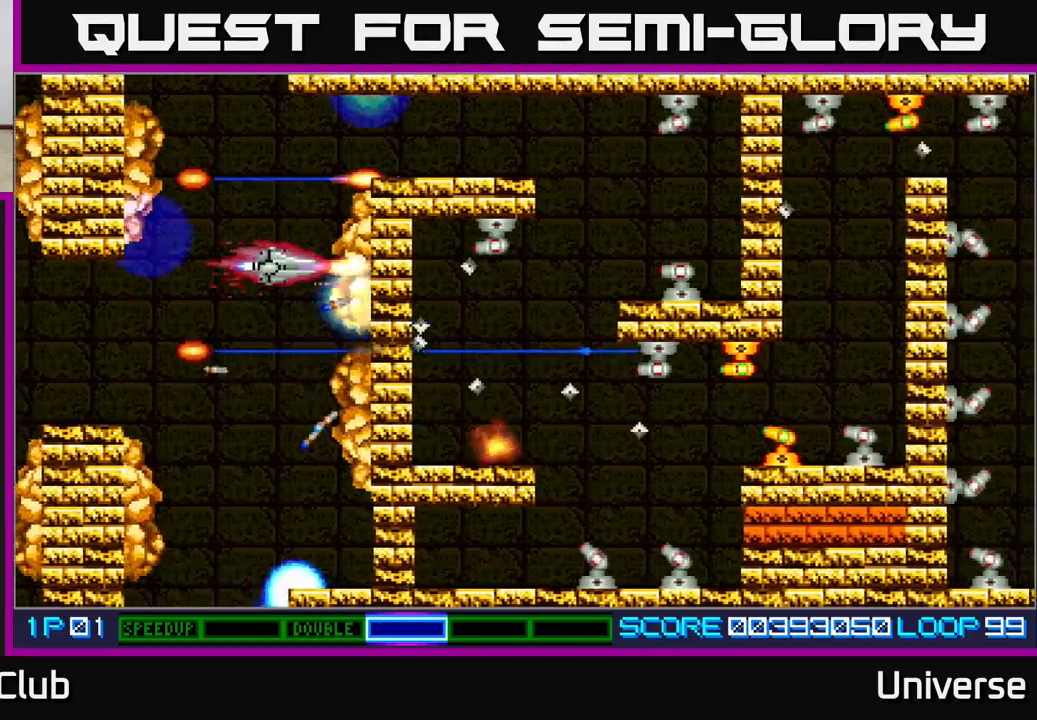
{"dt_ms": 500, "buttons": ["A", "DPAD_RIGHT"], "left_stick": "center", "events": [[183, "DPAD_RIGHT", "down"], [300, "DPAD_UP", "up"]]}
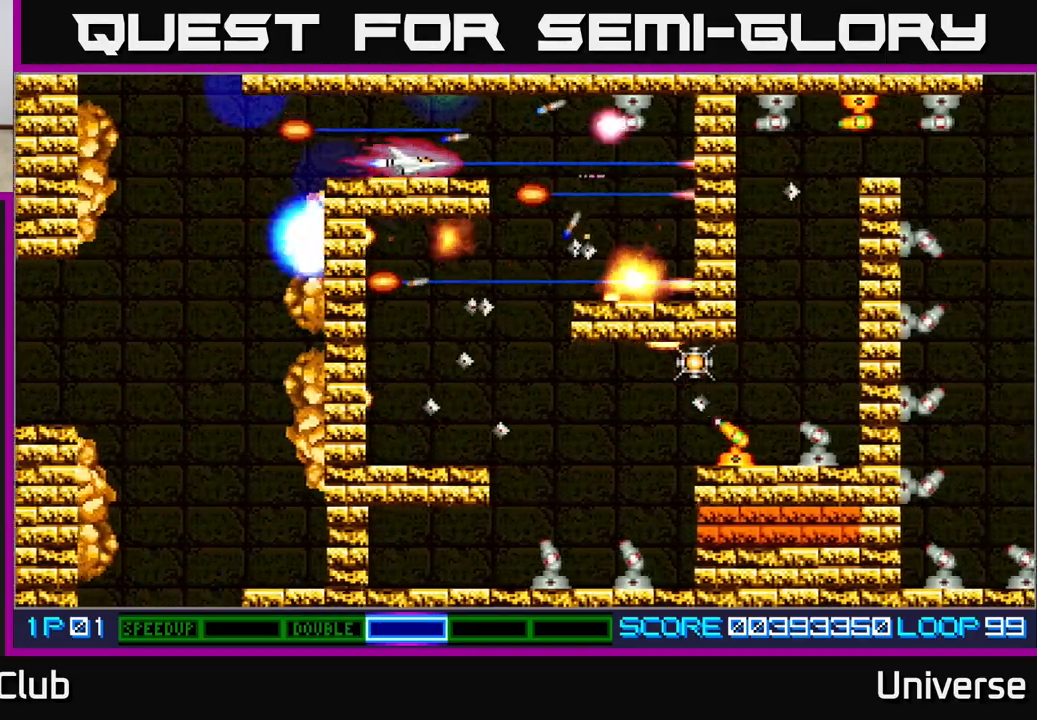
{"dt_ms": 500, "buttons": ["A", "DPAD_RIGHT"], "left_stick": "center", "events": [[267, "DPAD_DOWN", "down"], [283, "DPAD_RIGHT", "up"], [300, "DPAD_LEFT", "down"], [333, "DPAD_DOWN", "up"], [417, "DPAD_LEFT", "up"], [417, "DPAD_UP", "down"], [433, "DPAD_RIGHT", "down"], [450, "DPAD_UP", "up"]]}
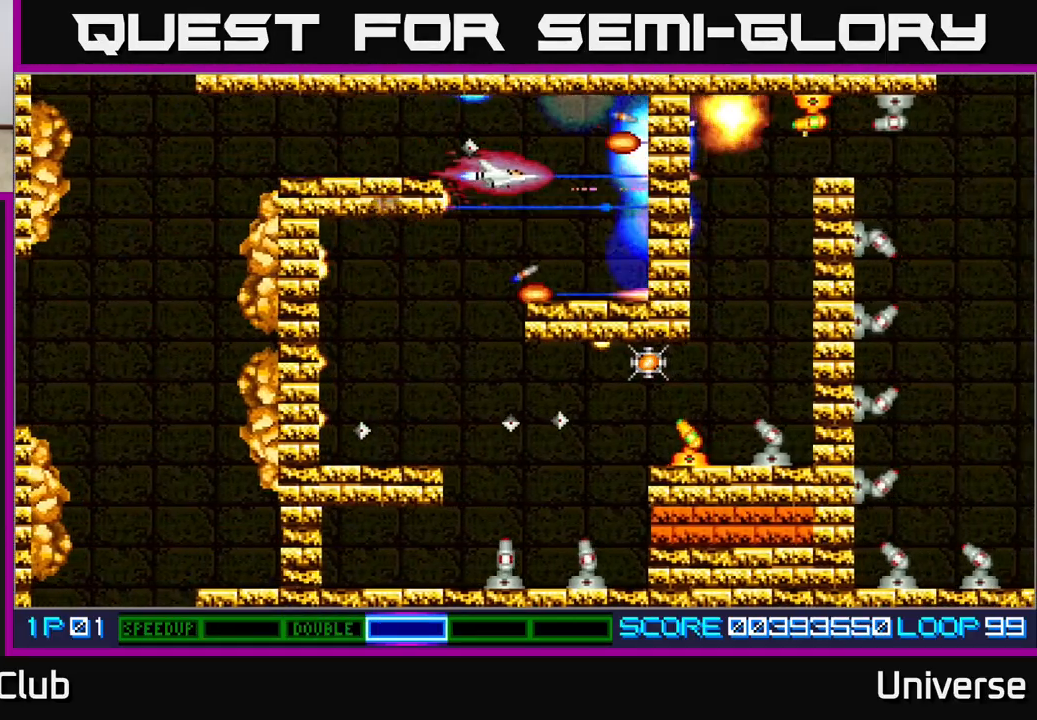
{"dt_ms": 500, "buttons": ["A", "R1", "DPAD_DOWN", "DPAD_LEFT"], "left_stick": "center"}
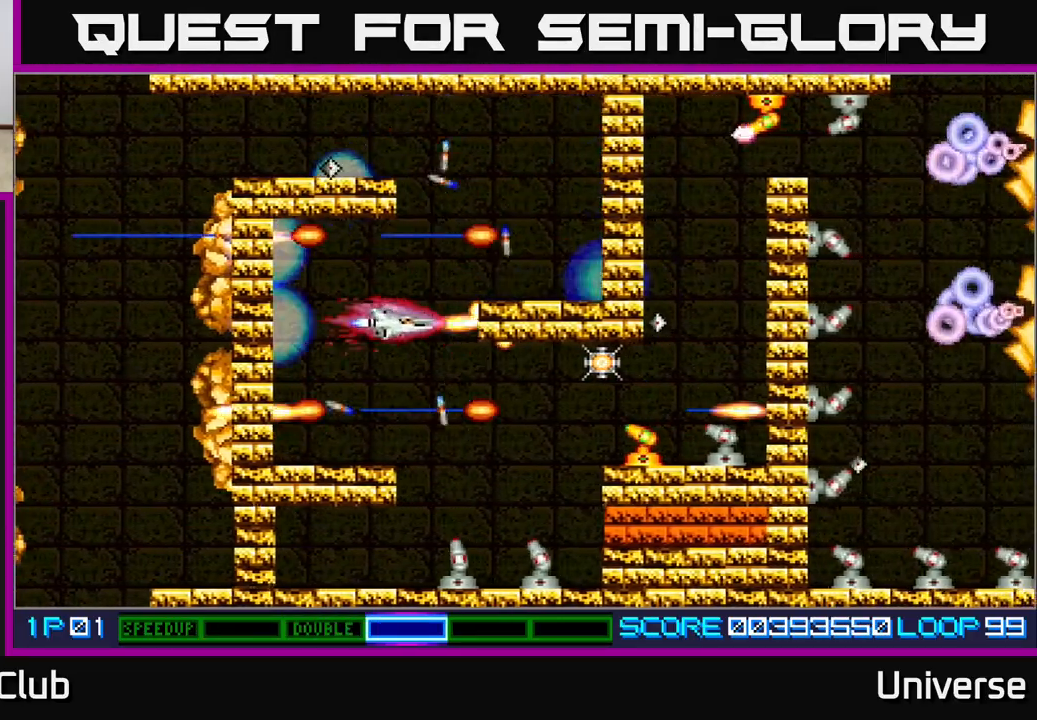
{"dt_ms": 500, "buttons": ["A", "DPAD_UP", "DPAD_LEFT"], "left_stick": "center", "events": [[67, "DPAD_LEFT", "up"], [100, "DPAD_RIGHT", "down"], [333, "DPAD_RIGHT", "up"], [400, "R1", "up"], [450, "DPAD_DOWN", "up"], [450, "DPAD_LEFT", "down"], [467, "DPAD_UP", "down"]]}
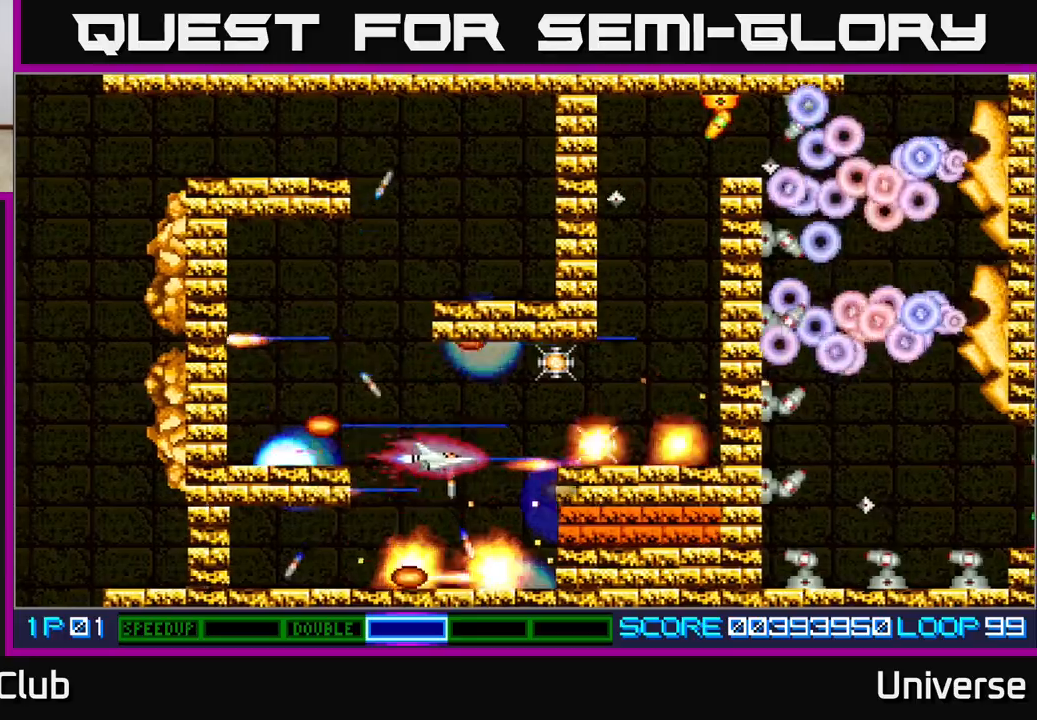
{"dt_ms": 500, "buttons": ["A", "R1", "DPAD_RIGHT"], "left_stick": "center"}
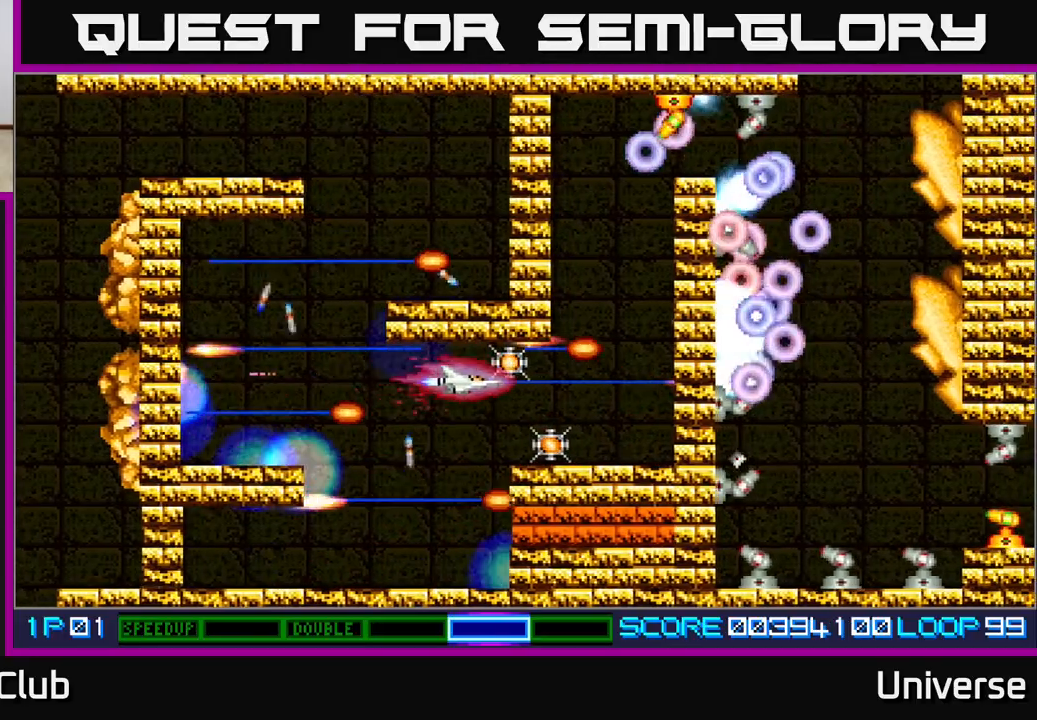
{"dt_ms": 500, "buttons": ["A", "DPAD_DOWN", "DPAD_LEFT"], "left_stick": "center", "events": [[100, "DPAD_DOWN", "down"], [167, "DPAD_RIGHT", "up"], [283, "DPAD_LEFT", "down"], [300, "DPAD_DOWN", "up"], [317, "DPAD_UP", "down"], [383, "R1", "up"], [400, "DPAD_UP", "up"], [450, "DPAD_DOWN", "down"]]}
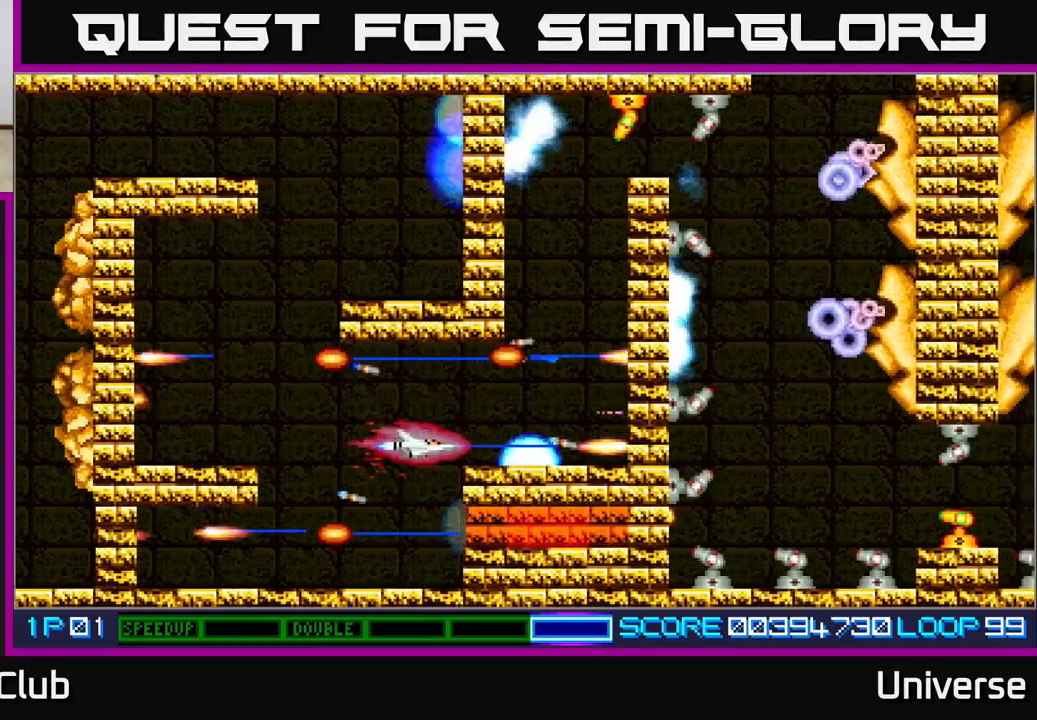
{"dt_ms": 500, "buttons": ["A"], "left_stick": "center", "events": [[167, "DPAD_LEFT", "up"], [233, "DPAD_DOWN", "up"]]}
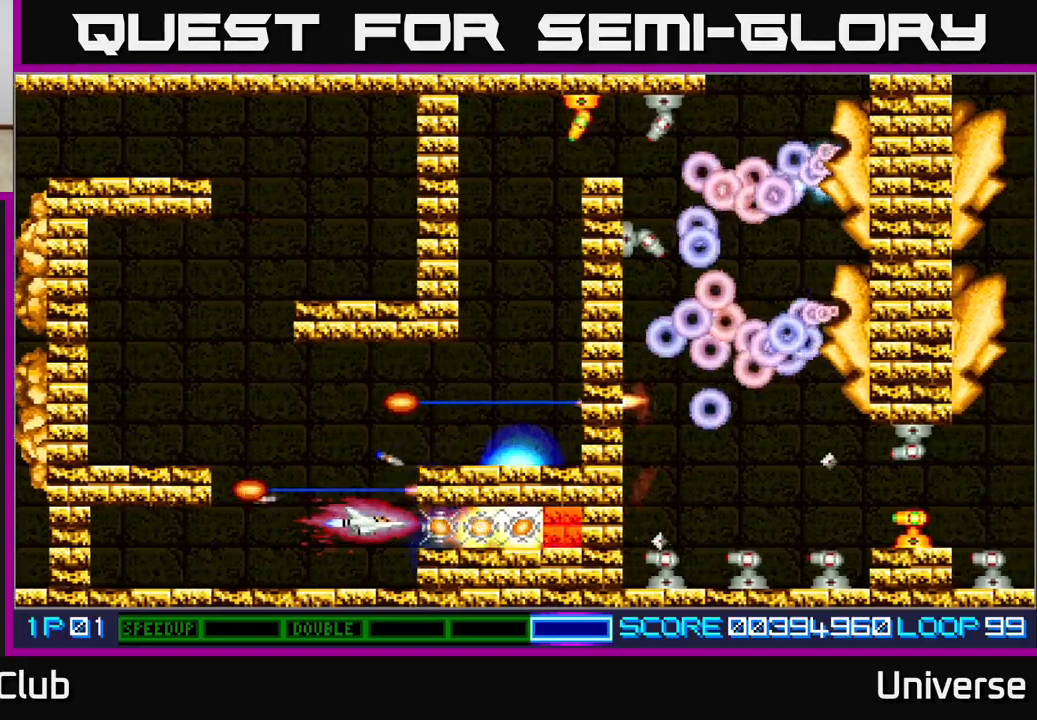
{"dt_ms": 500, "buttons": ["A", "DPAD_LEFT"], "left_stick": "center", "events": [[167, "DPAD_RIGHT", "down"], [483, "DPAD_LEFT", "down"], [483, "DPAD_RIGHT", "up"]]}
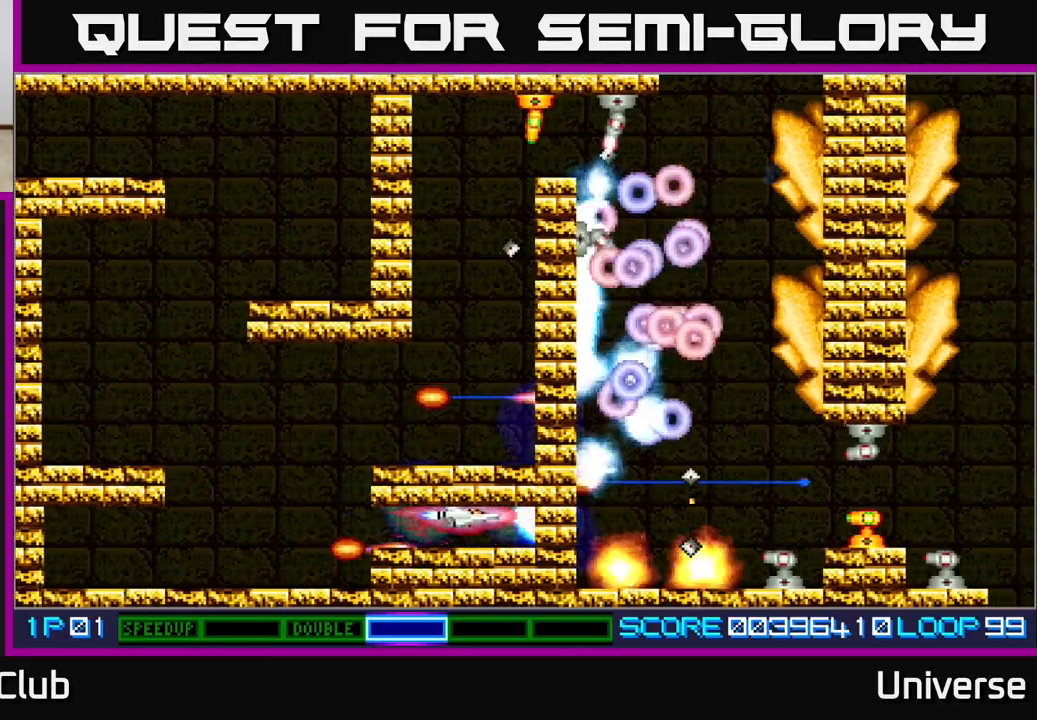
{"dt_ms": 500, "buttons": ["A", "DPAD_UP", "DPAD_LEFT"], "left_stick": "center", "events": [[467, "DPAD_UP", "down"]]}
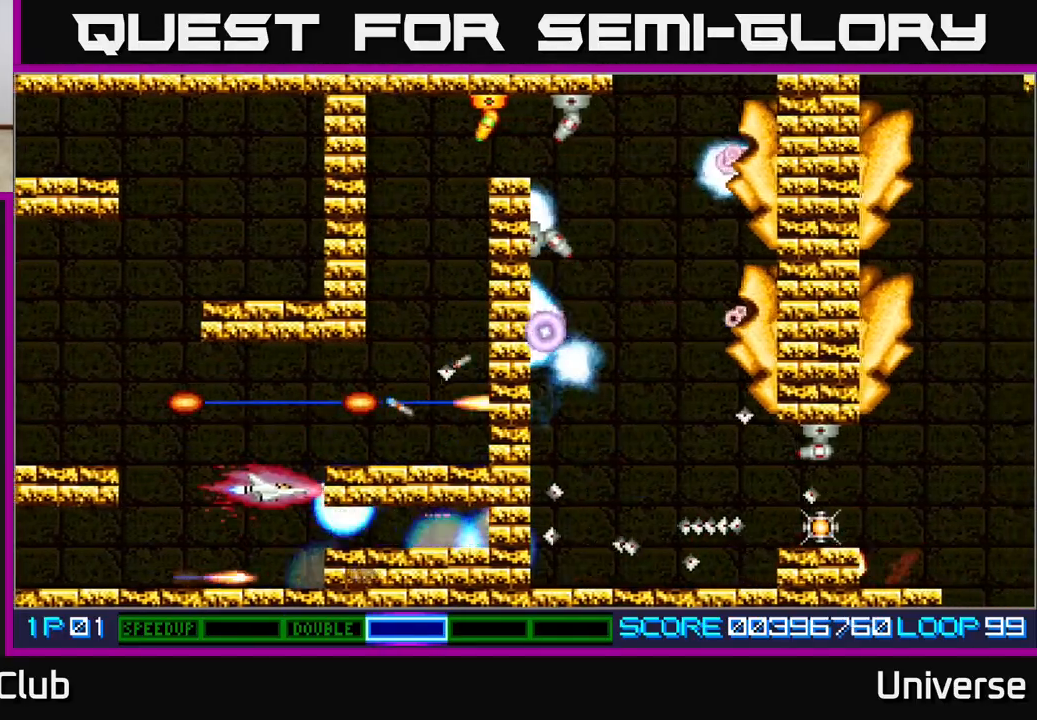
{"dt_ms": 500, "buttons": ["A", "DPAD_UP"], "left_stick": "center", "events": [[67, "DPAD_LEFT", "up"], [100, "DPAD_RIGHT", "down"], [483, "DPAD_RIGHT", "up"]]}
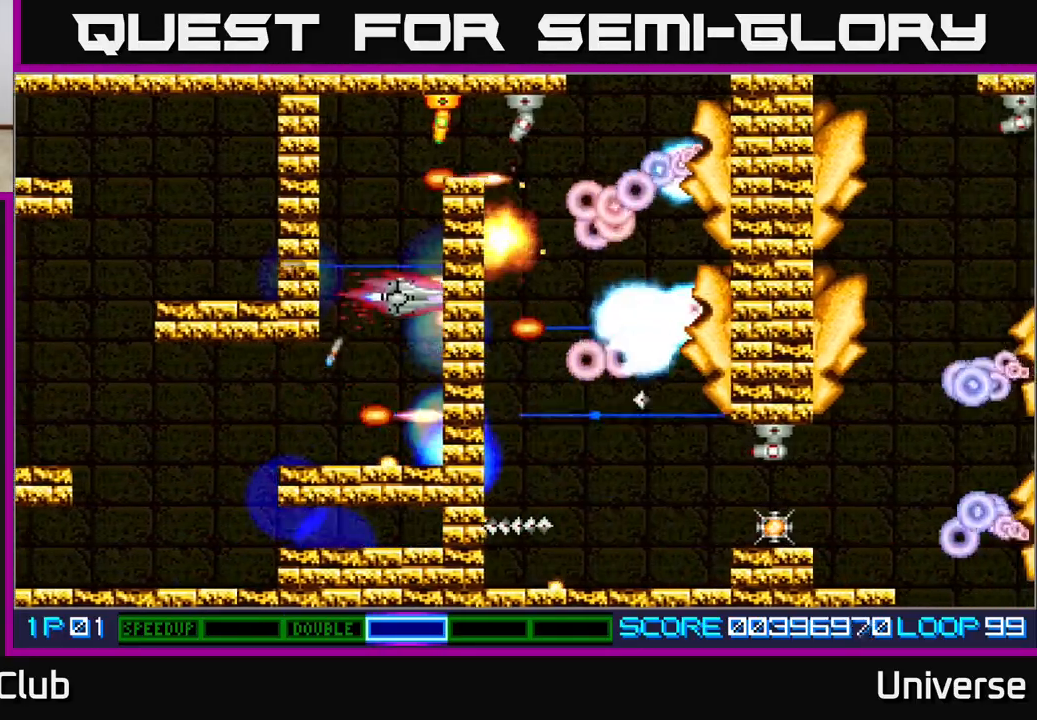
{"dt_ms": 500, "buttons": ["A", "DPAD_RIGHT"], "left_stick": "center", "events": [[17, "DPAD_LEFT", "down"], [150, "DPAD_LEFT", "up"], [333, "DPAD_LEFT", "down"], [417, "DPAD_LEFT", "up"], [433, "DPAD_RIGHT", "down"], [433, "DPAD_UP", "up"]]}
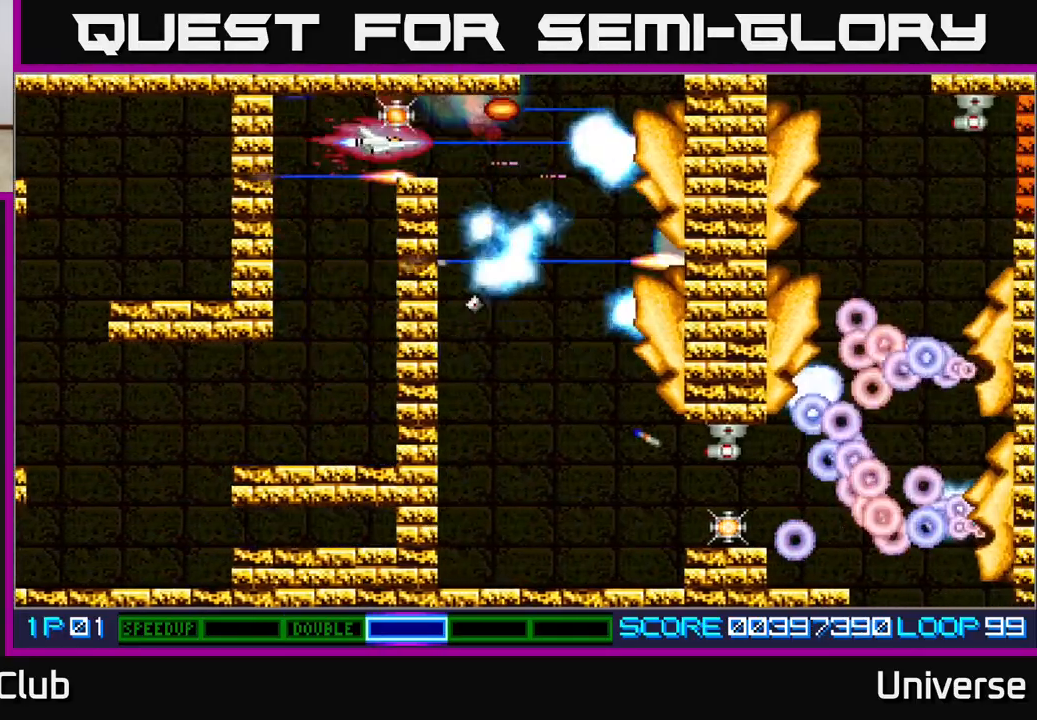
{"dt_ms": 500, "buttons": ["A", "DPAD_DOWN"], "left_stick": "center", "events": [[250, "DPAD_DOWN", "down"], [267, "DPAD_RIGHT", "up"], [367, "DPAD_RIGHT", "down"], [483, "DPAD_RIGHT", "up"]]}
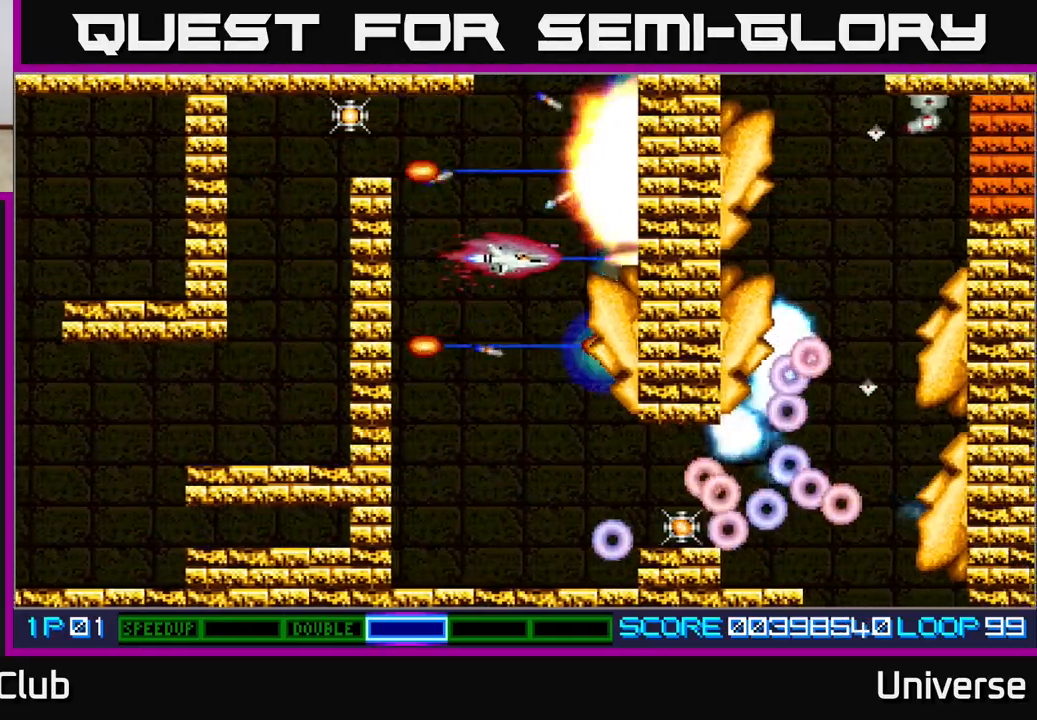
{"dt_ms": 500, "buttons": ["A", "DPAD_UP", "DPAD_LEFT"], "left_stick": "center", "events": [[17, "DPAD_LEFT", "down"], [117, "DPAD_DOWN", "up"], [133, "DPAD_UP", "down"], [167, "DPAD_LEFT", "up"], [350, "DPAD_LEFT", "down"]]}
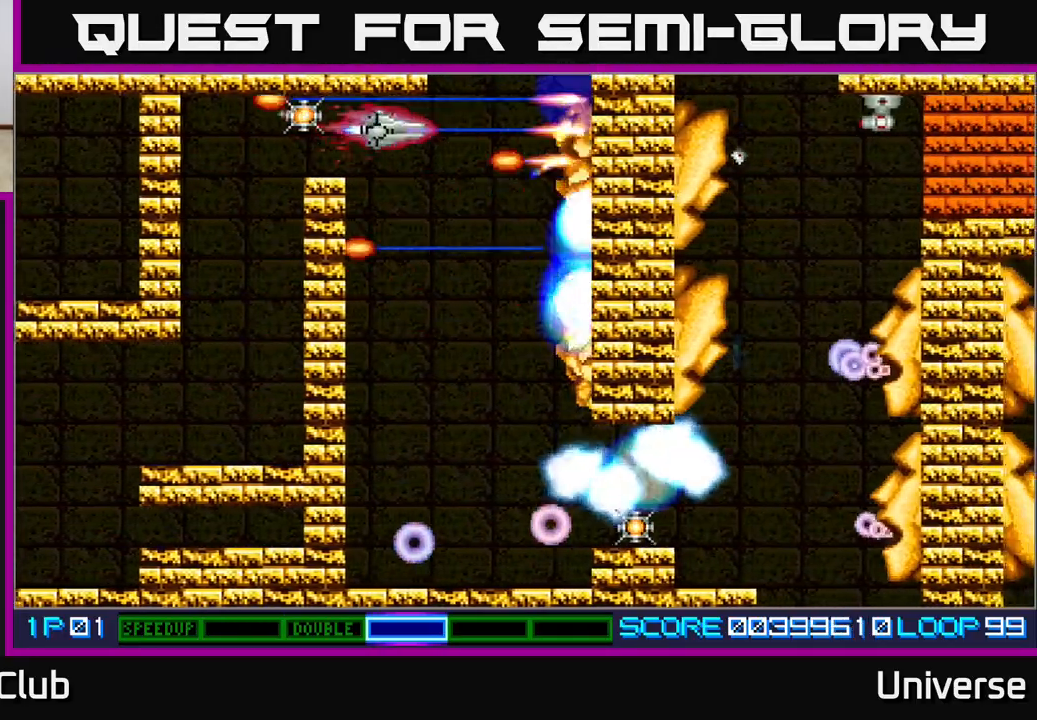
{"dt_ms": 500, "buttons": ["A", "DPAD_DOWN"], "left_stick": "center", "events": [[50, "DPAD_UP", "up"], [283, "DPAD_LEFT", "up"], [283, "DPAD_RIGHT", "down"], [400, "DPAD_DOWN", "down"], [467, "DPAD_RIGHT", "up"]]}
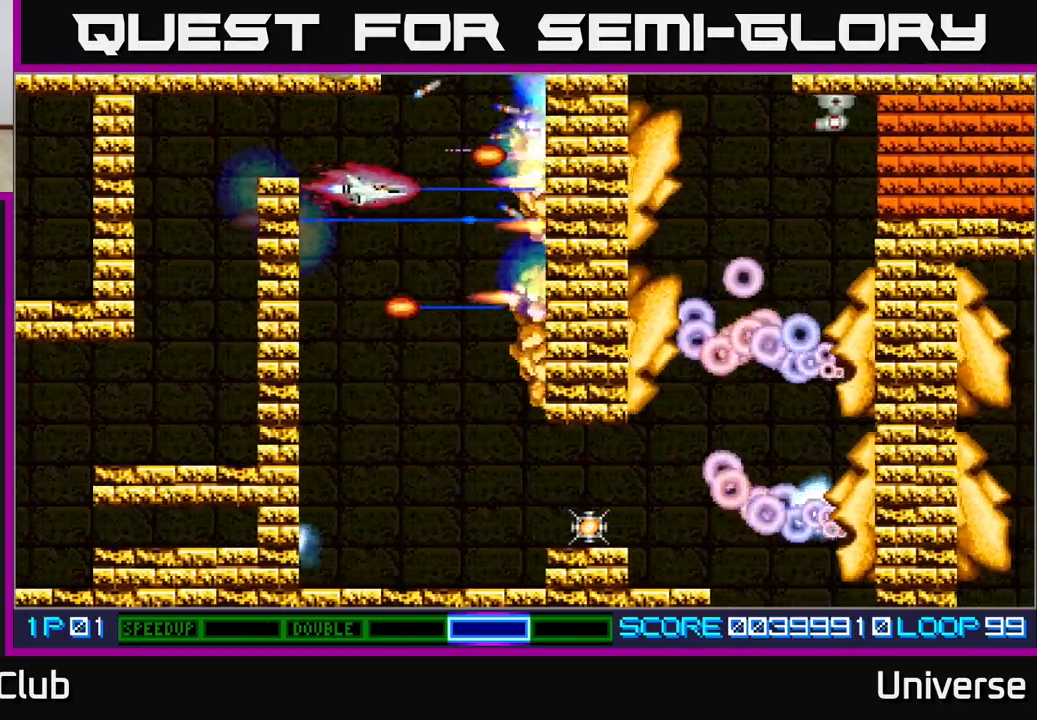
{"dt_ms": 500, "buttons": ["A", "DPAD_DOWN"], "left_stick": "center", "events": []}
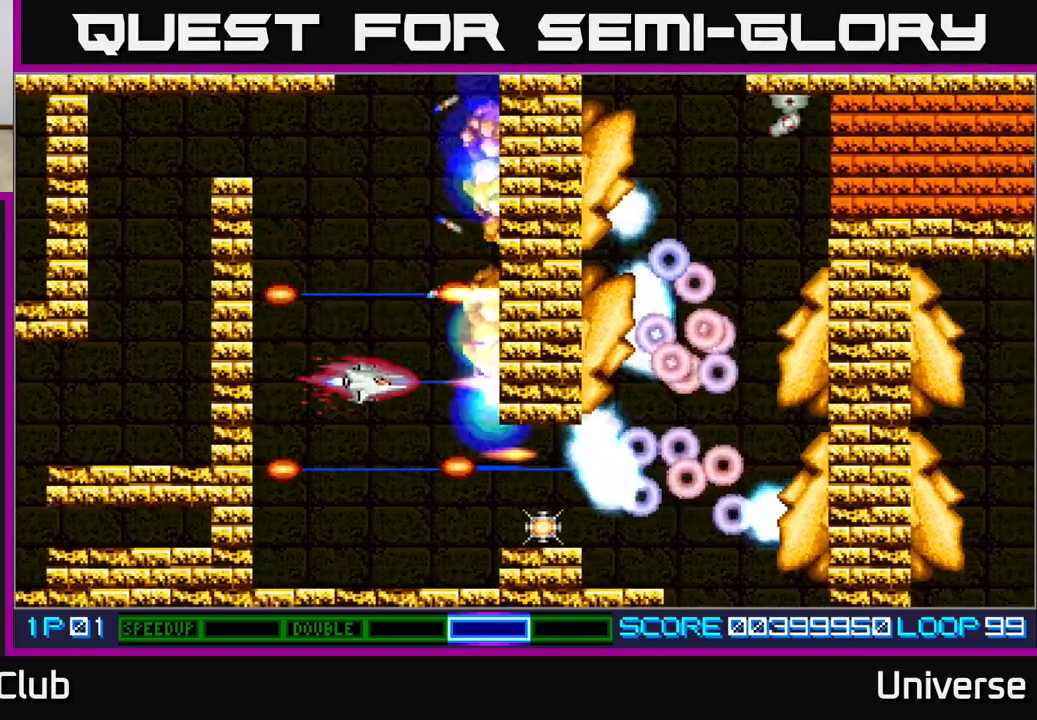
{"dt_ms": 500, "buttons": ["A", "DPAD_DOWN", "DPAD_RIGHT"], "left_stick": "center", "events": [[267, "DPAD_RIGHT", "down"], [333, "DPAD_DOWN", "up"], [483, "DPAD_DOWN", "down"]]}
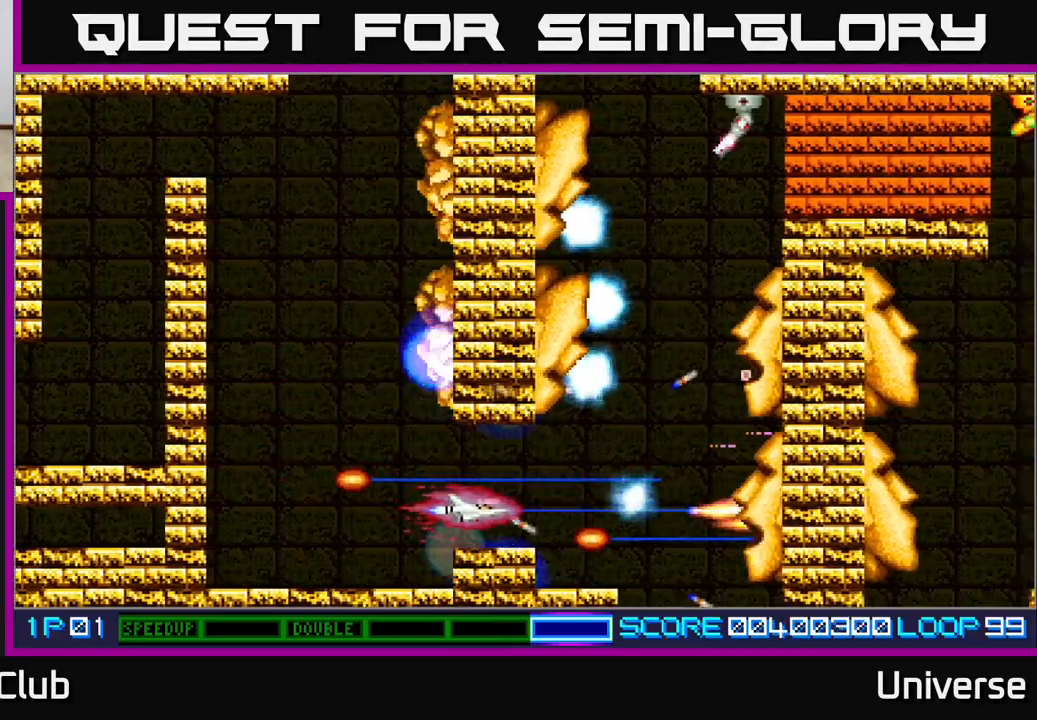
{"dt_ms": 500, "buttons": ["A", "DPAD_UP"], "left_stick": "center", "events": [[17, "DPAD_RIGHT", "up"], [50, "DPAD_RIGHT", "down"], [100, "DPAD_DOWN", "up"], [133, "DPAD_UP", "down"], [433, "DPAD_RIGHT", "up"]]}
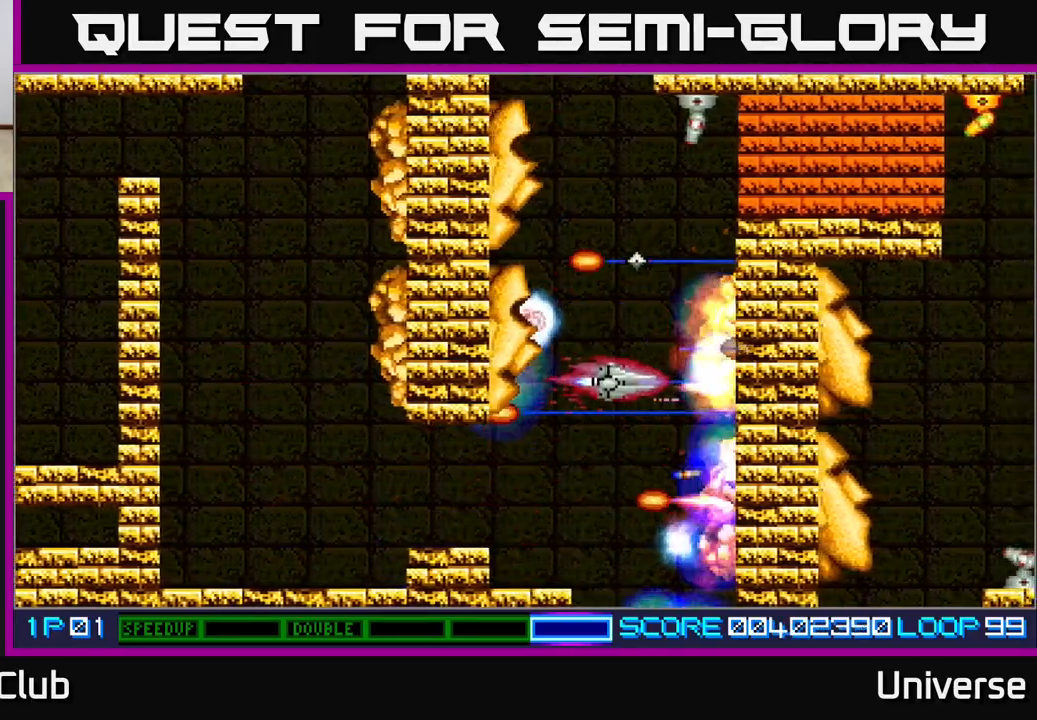
{"dt_ms": 500, "buttons": ["A", "R1", "DPAD_UP", "DPAD_RIGHT"], "left_stick": "center"}
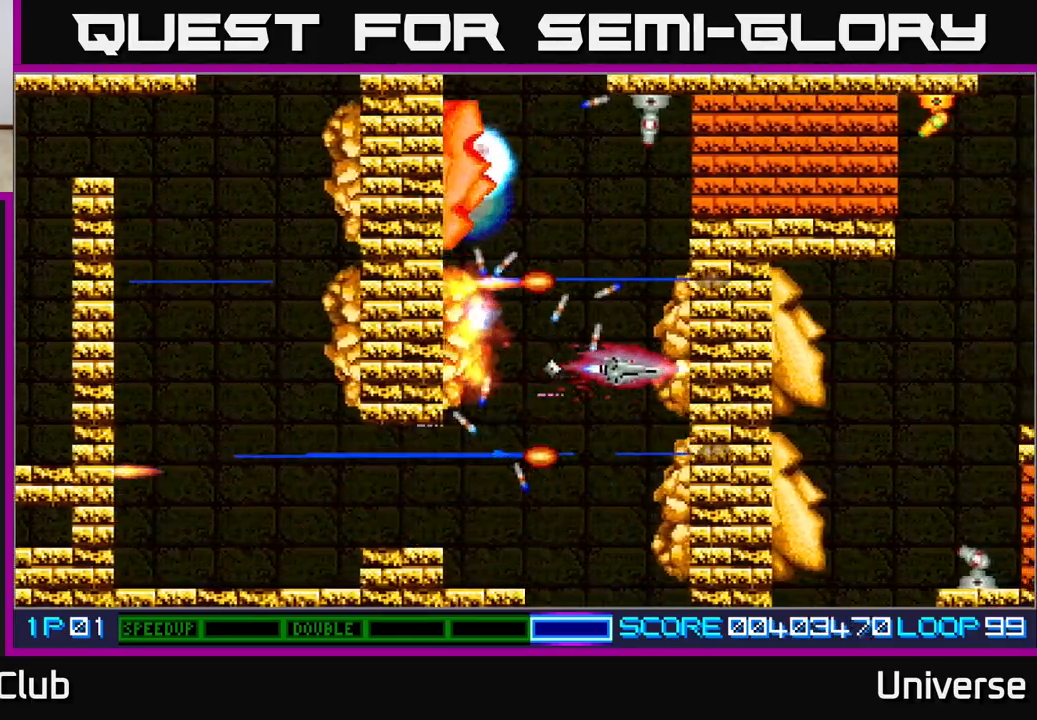
{"dt_ms": 500, "buttons": ["A", "DPAD_UP", "DPAD_LEFT"], "left_stick": "center", "events": [[50, "DPAD_RIGHT", "up"], [117, "DPAD_LEFT", "down"], [233, "DPAD_LEFT", "up"], [450, "R1", "up"], [467, "DPAD_LEFT", "down"]]}
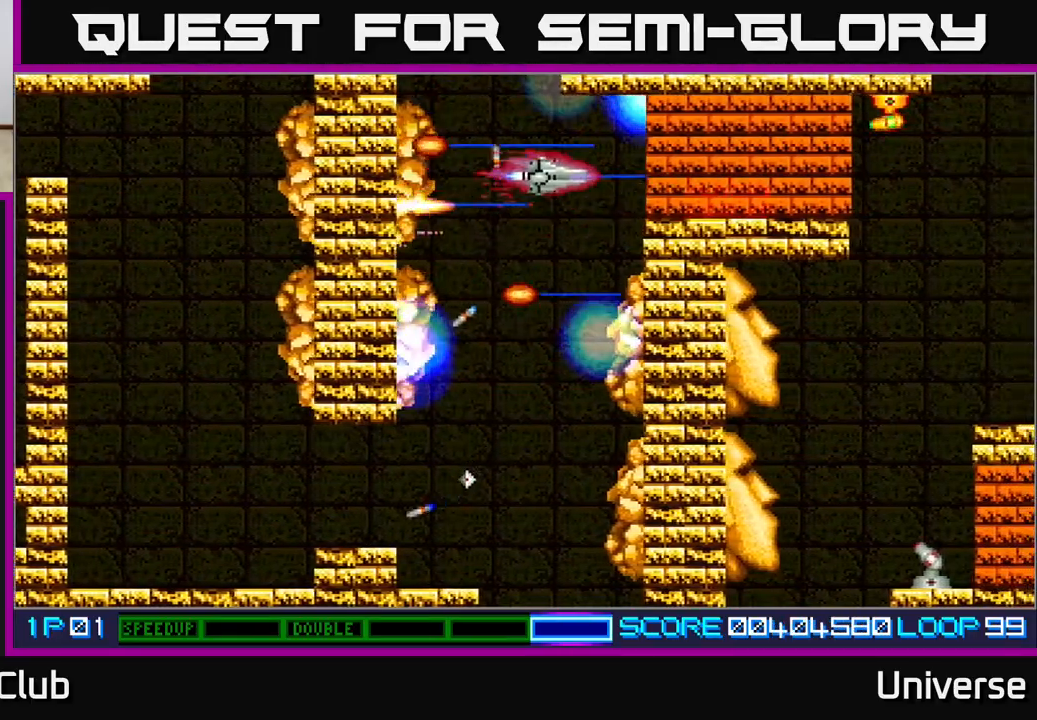
{"dt_ms": 500, "buttons": ["A", "DPAD_UP"], "left_stick": "center", "events": [[50, "DPAD_LEFT", "up"], [117, "DPAD_UP", "up"], [250, "DPAD_DOWN", "down"], [400, "DPAD_DOWN", "up"], [467, "DPAD_UP", "down"]]}
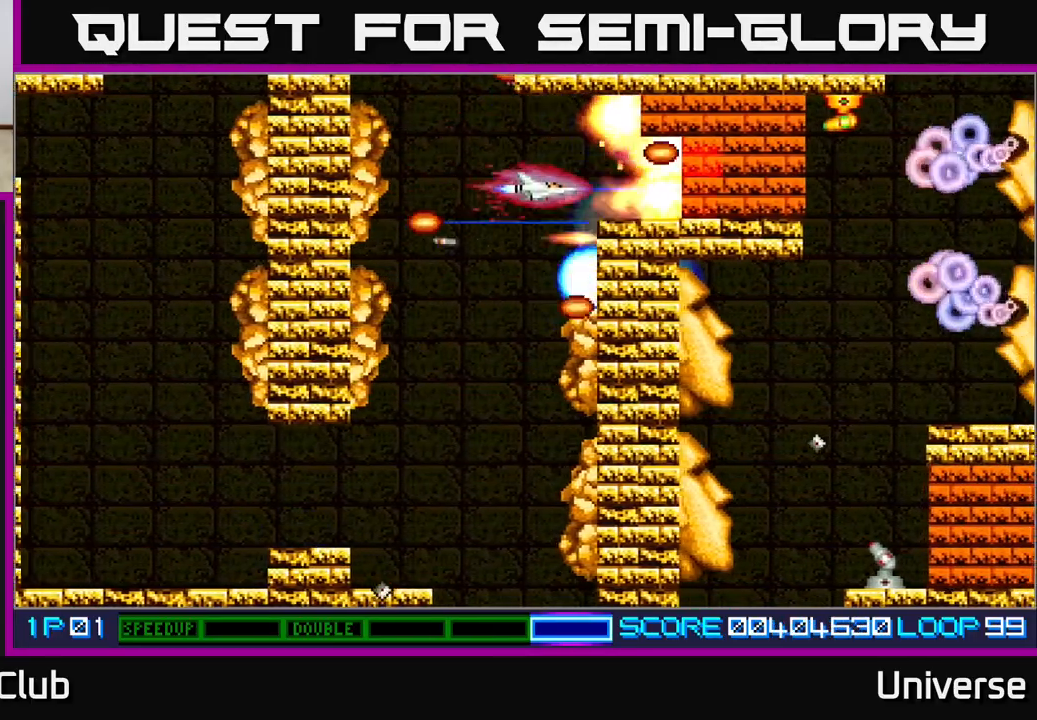
{"dt_ms": 500, "buttons": ["A", "DPAD_RIGHT"], "left_stick": "center", "events": [[100, "DPAD_RIGHT", "down"], [133, "DPAD_UP", "up"], [150, "DPAD_DOWN", "down"], [150, "DPAD_RIGHT", "up"], [167, "DPAD_LEFT", "down"], [233, "DPAD_DOWN", "up"], [317, "DPAD_LEFT", "up"], [317, "DPAD_RIGHT", "down"]]}